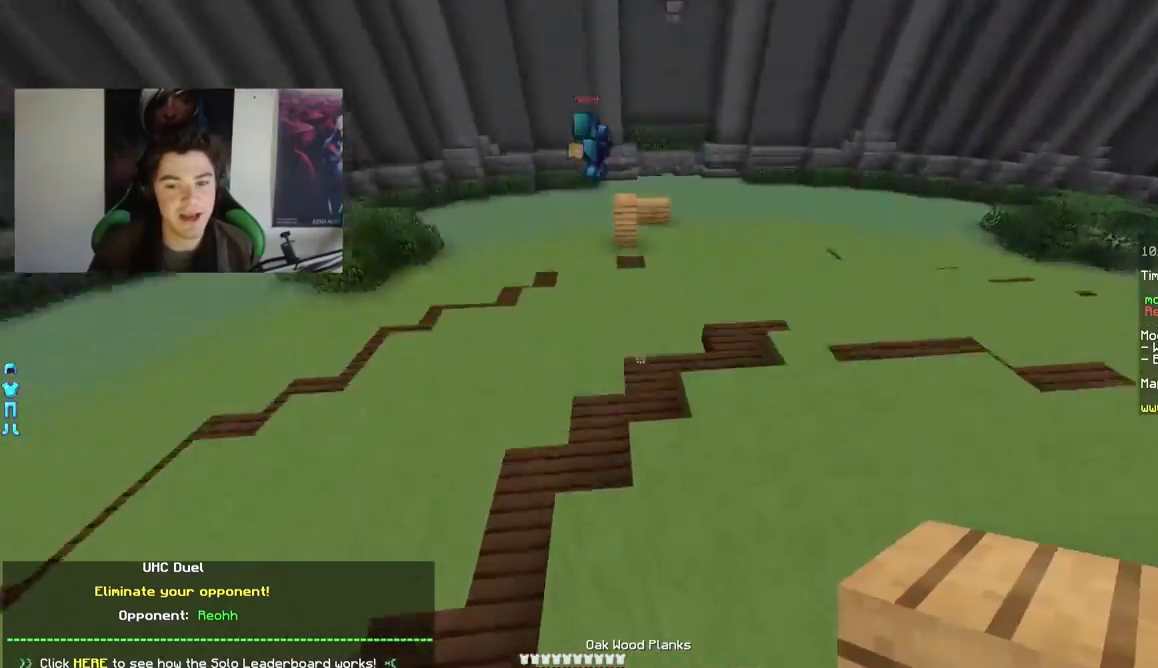
Gameplay with keyboard and mouse; each line is a JSON object with the keys and mouse buttons held at the frame after it. "events" lists presses ("down") and releases ("up") of "a", "d", "s", "w", "mouse_left" and "mouse_right" between this image and that frame as [ms after this image, input, new state], when the widget could be followed in between. "mouse_left", "mouse_right" = the "left", "right" buttons of the "mouse" list. No other keys are recorded. Fast repeated clicks can show as one long hold. Mouse movement is not recorded.
{"keys": ["w"], "mouse": [], "events": [[67, "a", "up"], [117, "mouse_right", "down"], [217, "mouse_right", "up"], [367, "mouse_right", "down"], [467, "mouse_right", "up"]]}
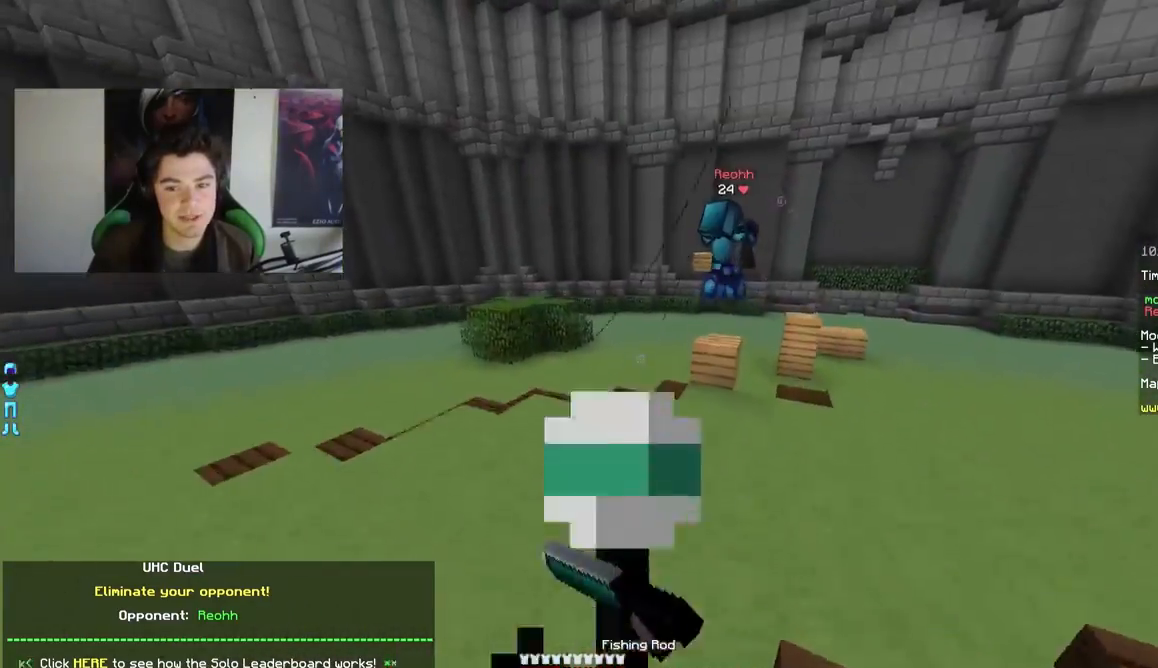
{"keys": ["w"], "mouse": [], "events": [[217, "mouse_left", "down"], [267, "mouse_left", "up"], [317, "mouse_left", "down"], [367, "mouse_left", "up"], [417, "mouse_left", "down"], [467, "mouse_left", "up"]]}
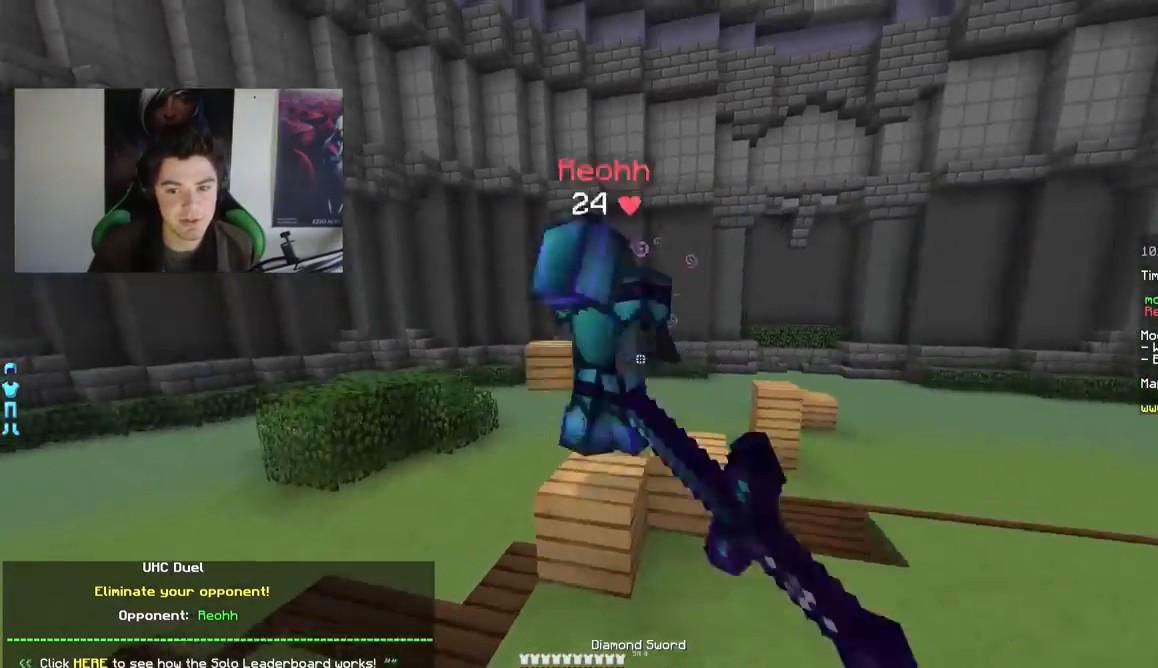
{"keys": ["a", "w"], "mouse": [], "events": [[17, "mouse_left", "down"], [67, "a", "down"], [67, "mouse_left", "up"], [117, "mouse_left", "down"], [117, "w", "up"], [217, "w", "down"], [267, "mouse_left", "up"], [333, "mouse_left", "down"], [367, "mouse_left", "up"], [417, "mouse_left", "down"], [467, "mouse_left", "up"]]}
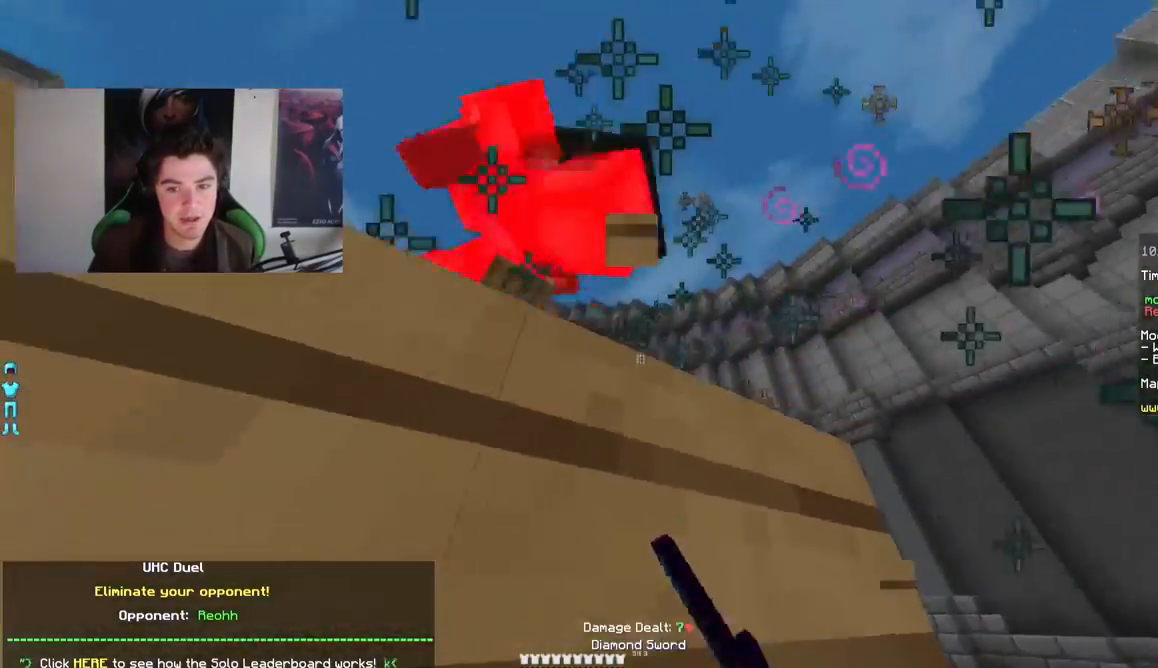
{"keys": ["a"], "mouse": [], "events": [[33, "mouse_left", "down"], [83, "mouse_left", "up"], [117, "mouse_left", "down"], [117, "w", "up"], [167, "mouse_left", "up"]]}
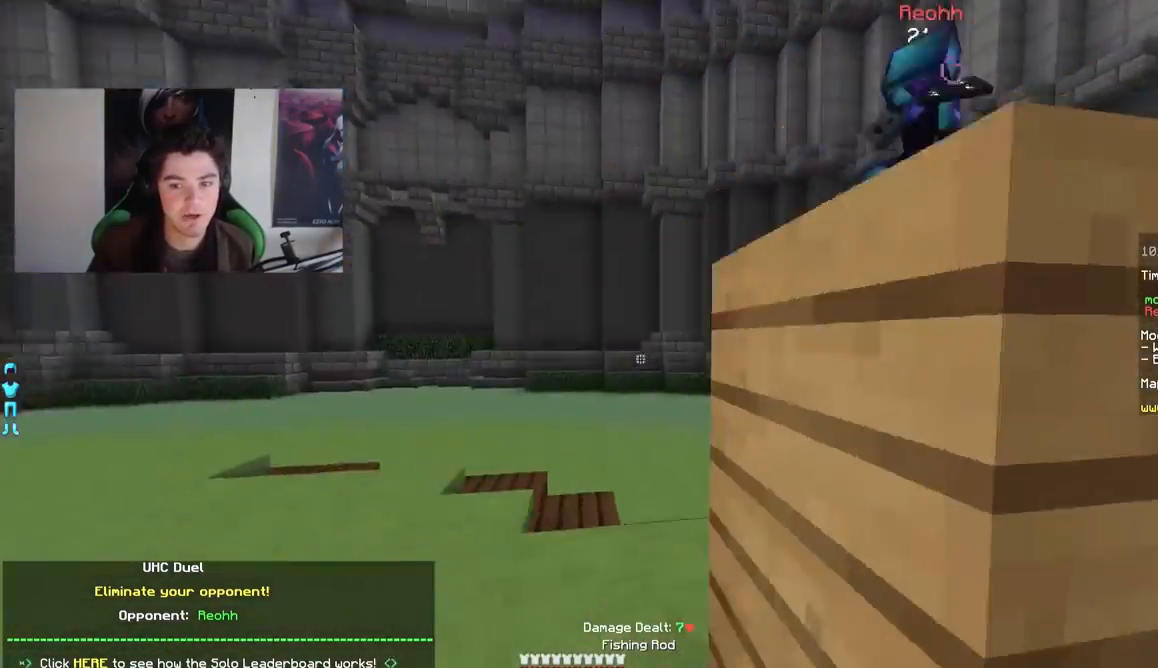
{"keys": ["a", "w"], "mouse": [], "events": [[67, "w", "down"], [383, "mouse_right", "down"], [483, "mouse_right", "up"]]}
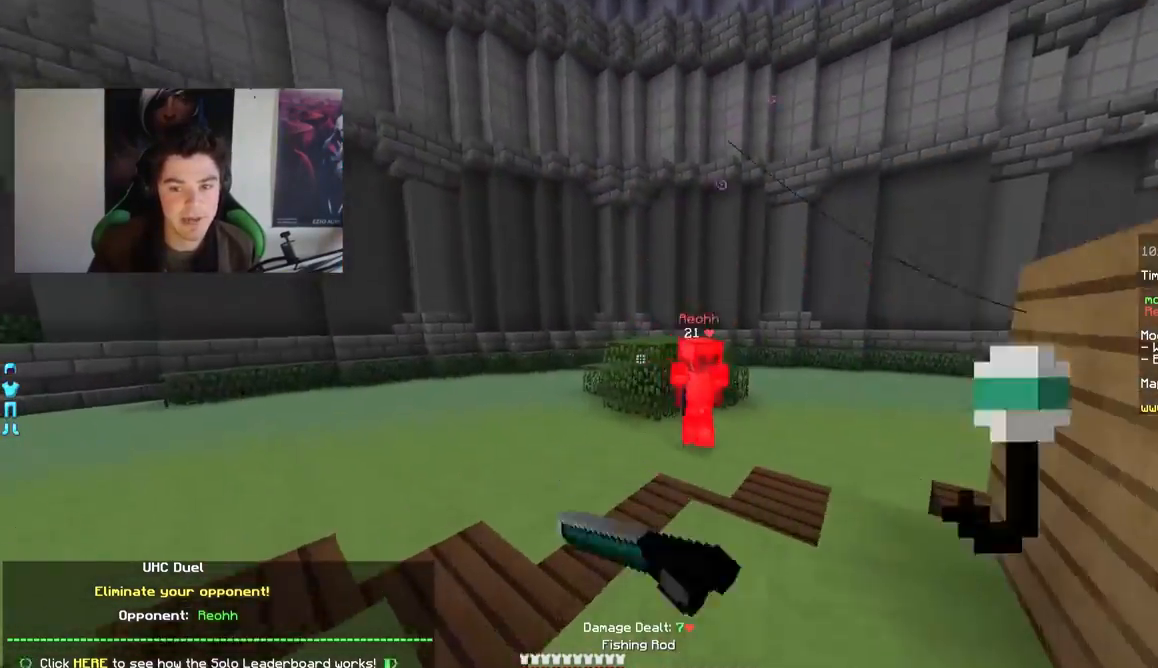
{"keys": ["d", "w"], "mouse": ["left"], "events": [[33, "a", "up"], [133, "d", "down"], [383, "mouse_left", "down"], [433, "mouse_left", "up"], [483, "mouse_left", "down"]]}
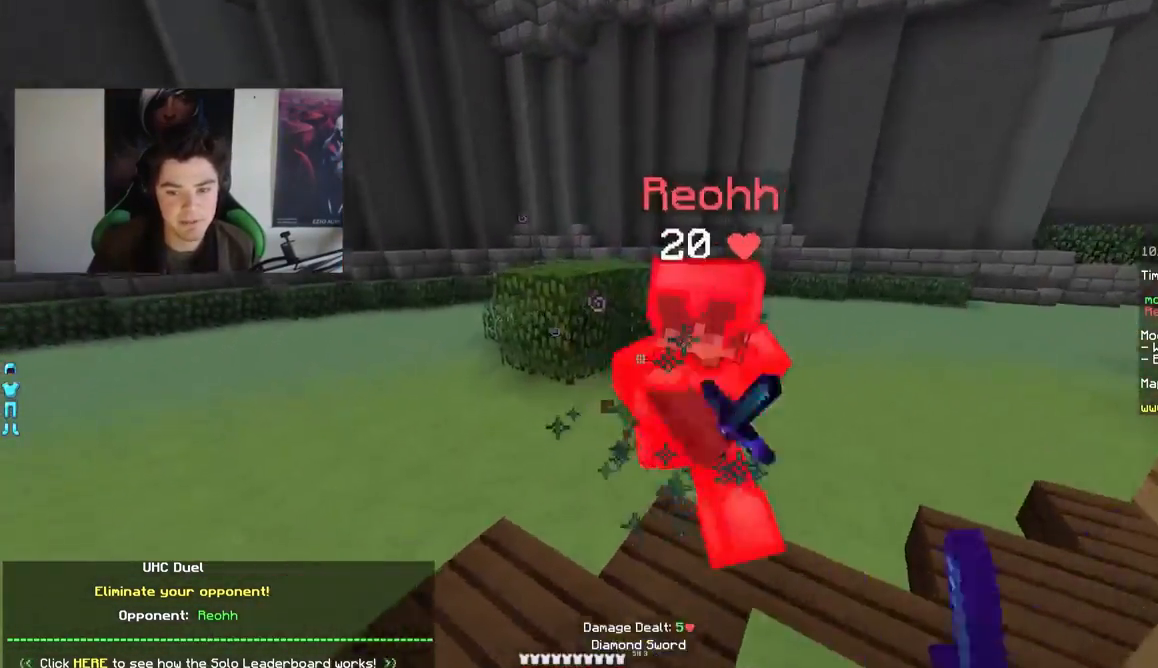
{"keys": ["a", "w"], "mouse": ["left"], "events": [[33, "mouse_left", "up"], [83, "mouse_left", "down"], [133, "mouse_left", "up"], [183, "mouse_left", "down"], [233, "mouse_left", "up"], [283, "mouse_left", "down"], [333, "a", "down"], [333, "d", "up"], [333, "mouse_left", "up"], [383, "mouse_left", "down"], [433, "mouse_left", "up"], [483, "mouse_left", "down"]]}
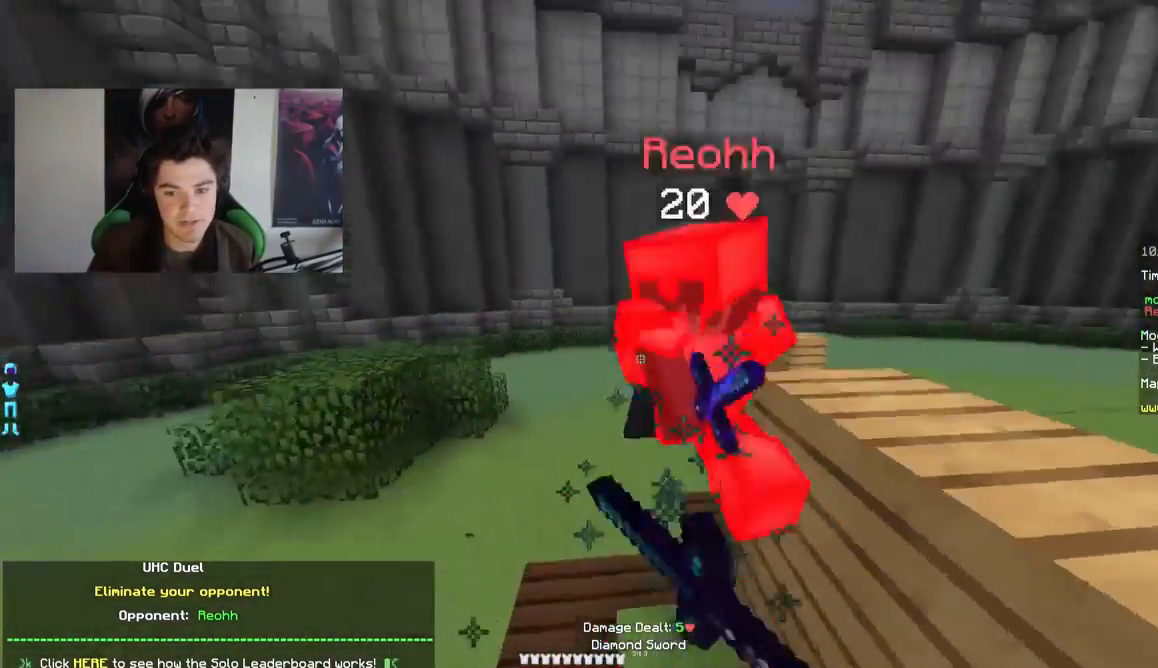
{"keys": ["a", "w"], "mouse": ["left"], "events": [[33, "mouse_left", "up"], [83, "mouse_left", "down"], [133, "mouse_left", "up"], [183, "mouse_left", "down"], [233, "mouse_left", "up"], [283, "mouse_left", "down"], [333, "mouse_left", "up"], [383, "mouse_left", "down"], [433, "mouse_left", "up"], [483, "mouse_left", "down"]]}
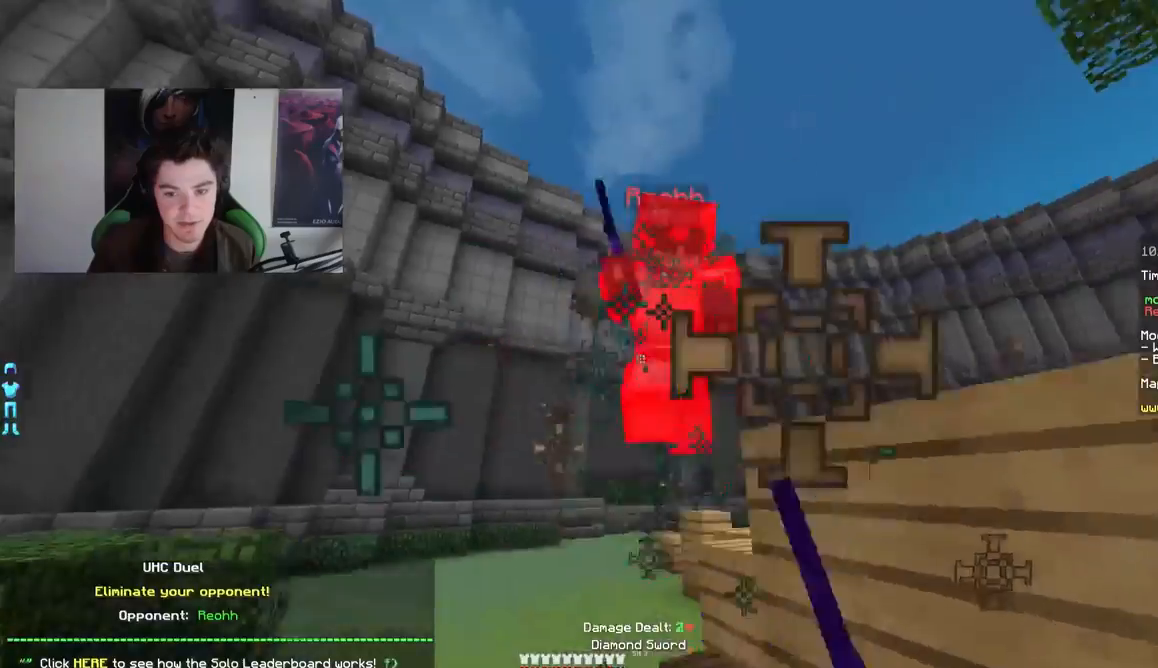
{"keys": ["a", "w"], "mouse": [], "events": [[33, "mouse_left", "up"], [183, "mouse_left", "down"], [233, "mouse_left", "up"], [283, "a", "up"], [333, "mouse_left", "down"], [383, "mouse_left", "up"], [433, "a", "down"], [433, "mouse_left", "down"], [483, "mouse_left", "up"]]}
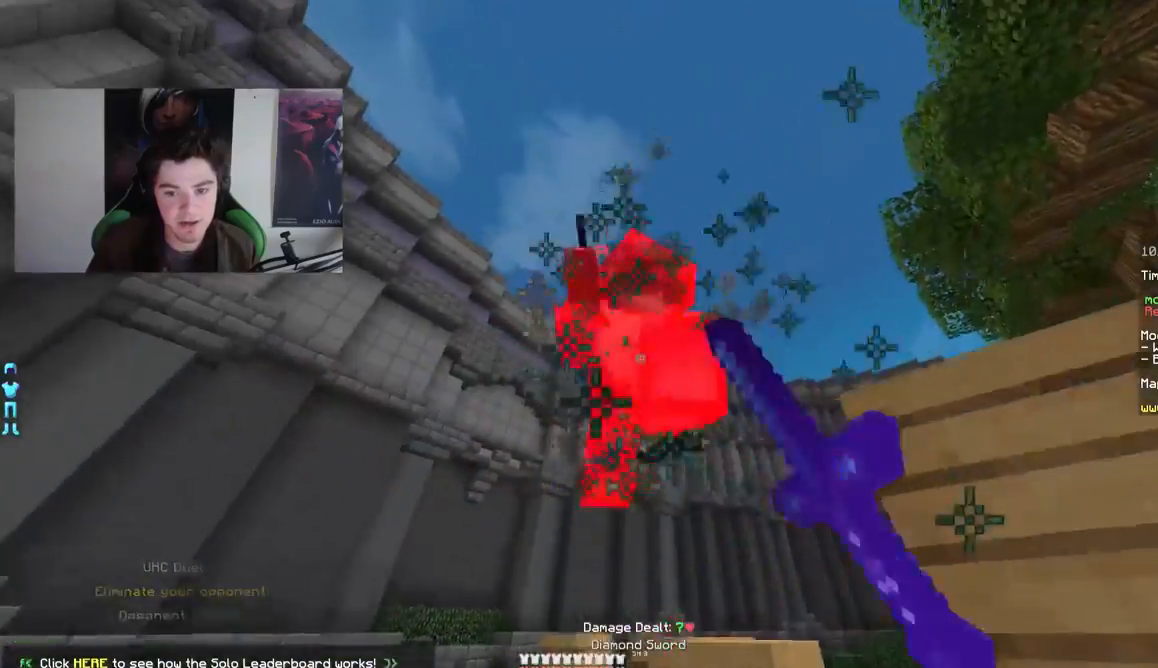
{"keys": ["a", "w"], "mouse": ["left"], "events": [[33, "mouse_left", "down"], [83, "mouse_left", "up"], [133, "mouse_left", "down"], [200, "mouse_left", "up"], [233, "mouse_left", "down"], [283, "mouse_left", "up"], [333, "mouse_left", "down"], [383, "mouse_left", "up"], [483, "mouse_left", "down"]]}
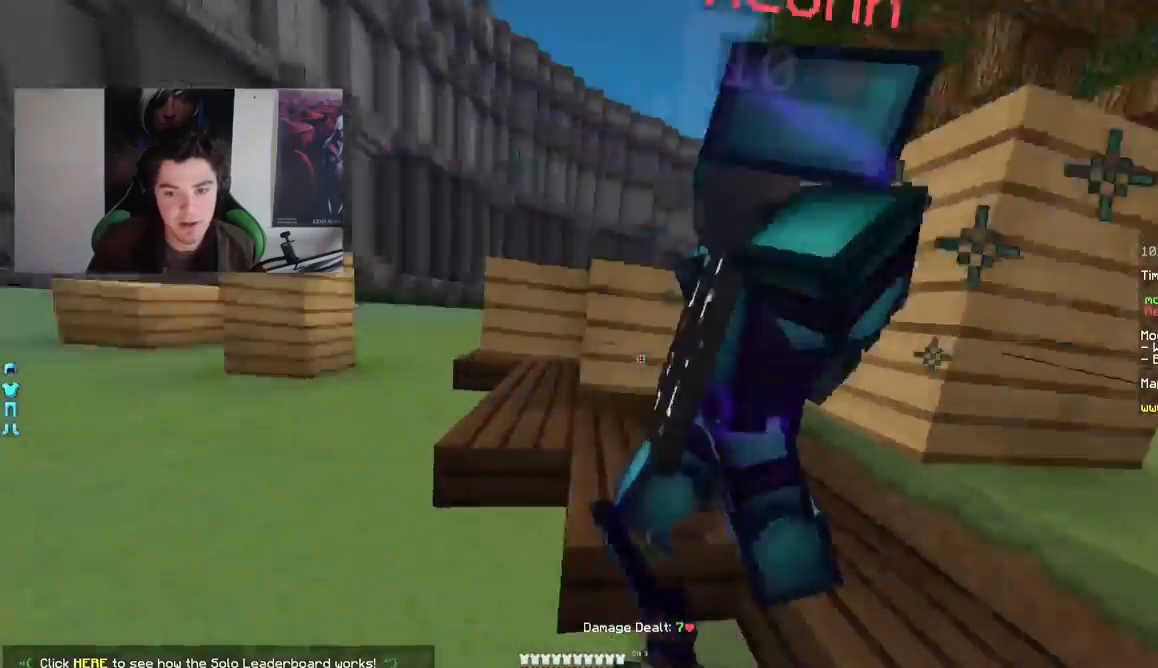
{"keys": ["d", "w"], "mouse": ["left"], "events": [[33, "mouse_left", "up"], [83, "mouse_left", "down"], [133, "mouse_left", "up"], [183, "mouse_left", "down"], [233, "mouse_left", "up"], [283, "a", "up"], [283, "mouse_left", "down"], [333, "d", "down"], [333, "mouse_left", "up"], [383, "mouse_left", "down"], [450, "mouse_left", "up"], [500, "mouse_left", "down"]]}
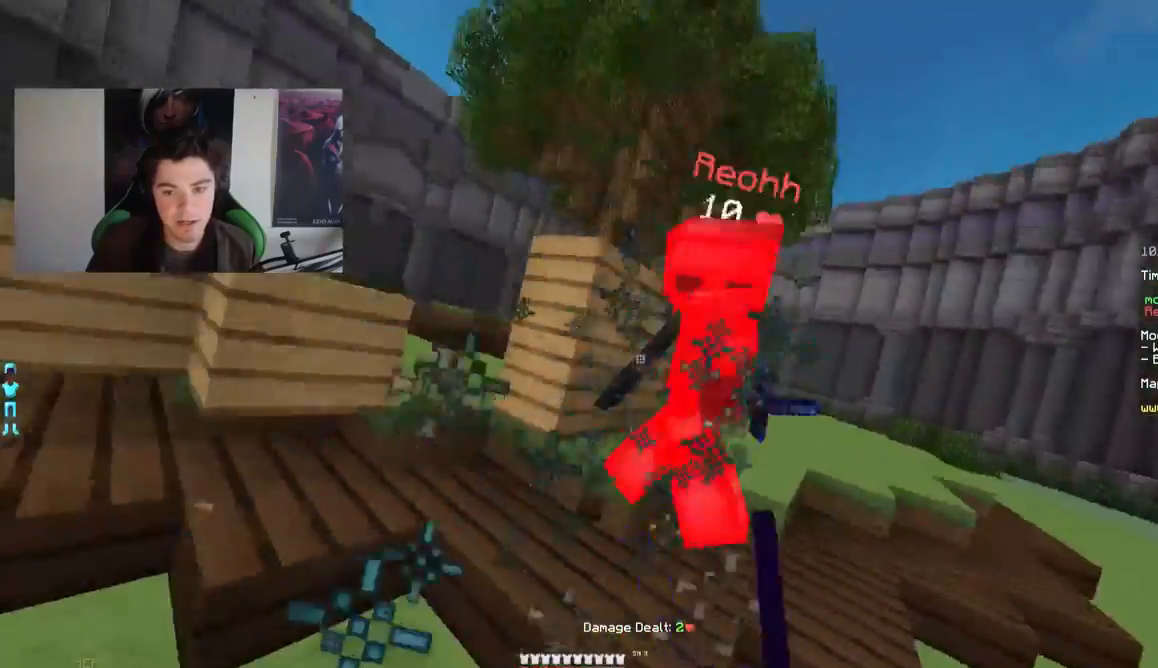
{"keys": ["w"], "mouse": [], "events": [[33, "mouse_left", "up"], [100, "mouse_left", "down"], [133, "mouse_left", "up"], [200, "mouse_left", "down"], [233, "mouse_left", "up"], [283, "d", "up"], [283, "mouse_left", "down"], [333, "mouse_left", "up"], [383, "mouse_right", "down"], [433, "mouse_right", "up"]]}
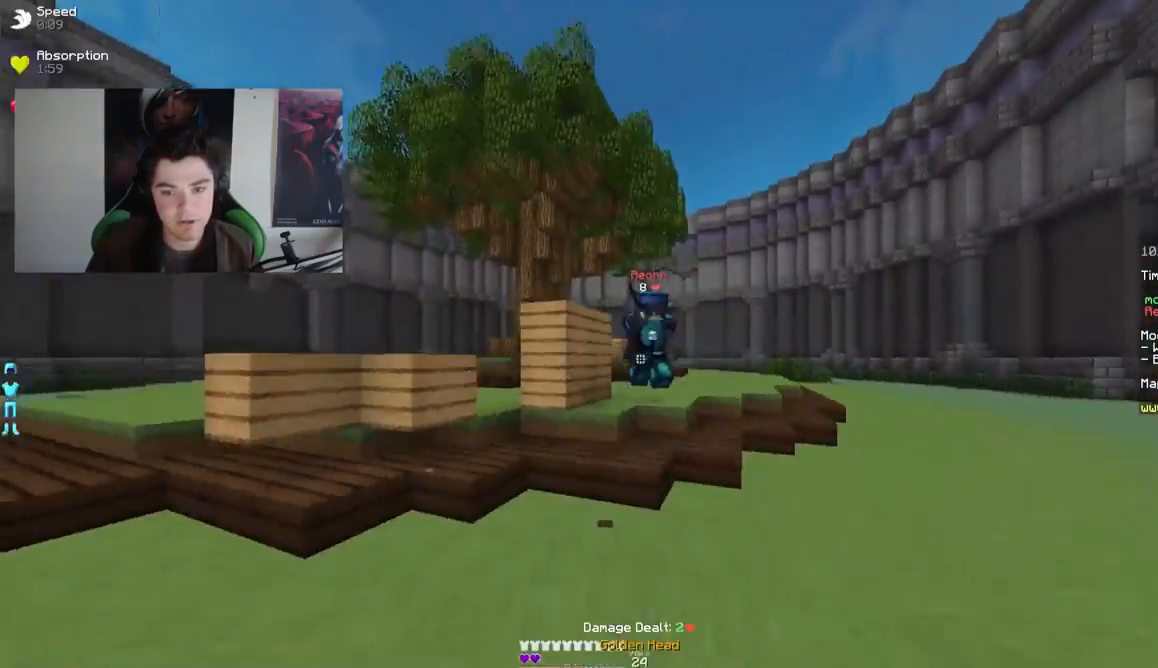
{"keys": ["d", "w"], "mouse": [], "events": [[83, "mouse_right", "down"], [133, "mouse_right", "up"], [183, "d", "down"], [350, "mouse_left", "down"], [400, "mouse_left", "up"]]}
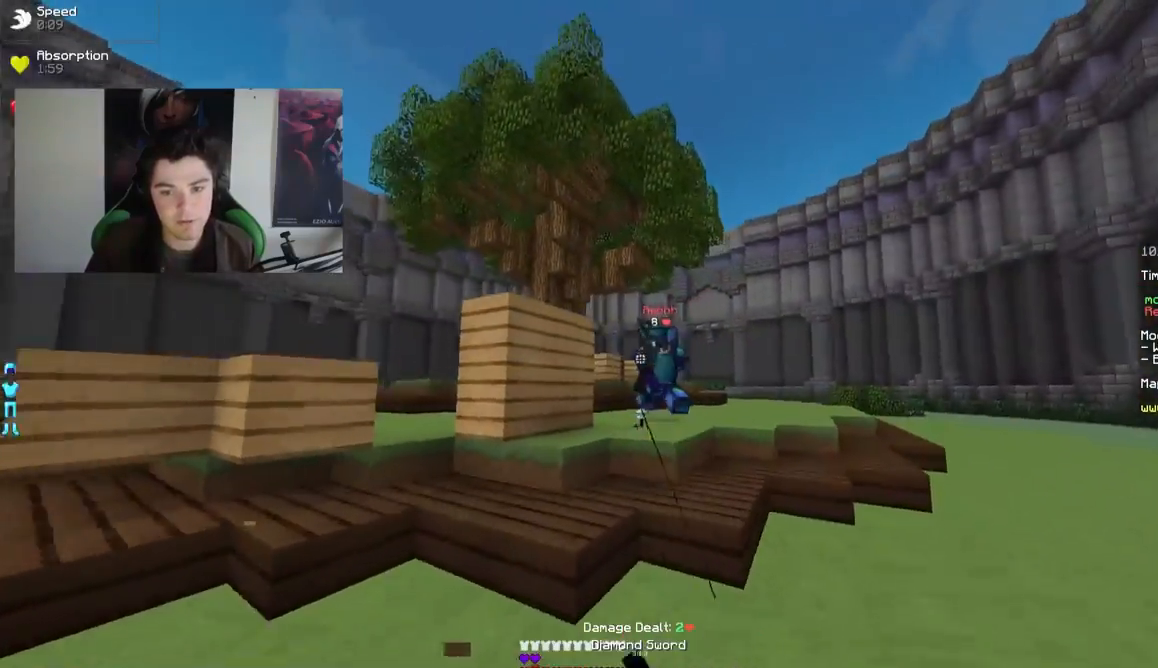
{"keys": ["d", "w"], "mouse": [], "events": [[83, "mouse_right", "down"], [200, "mouse_right", "up"], [233, "w", "up"], [283, "w", "down"], [400, "w", "up"], [417, "w", "down"]]}
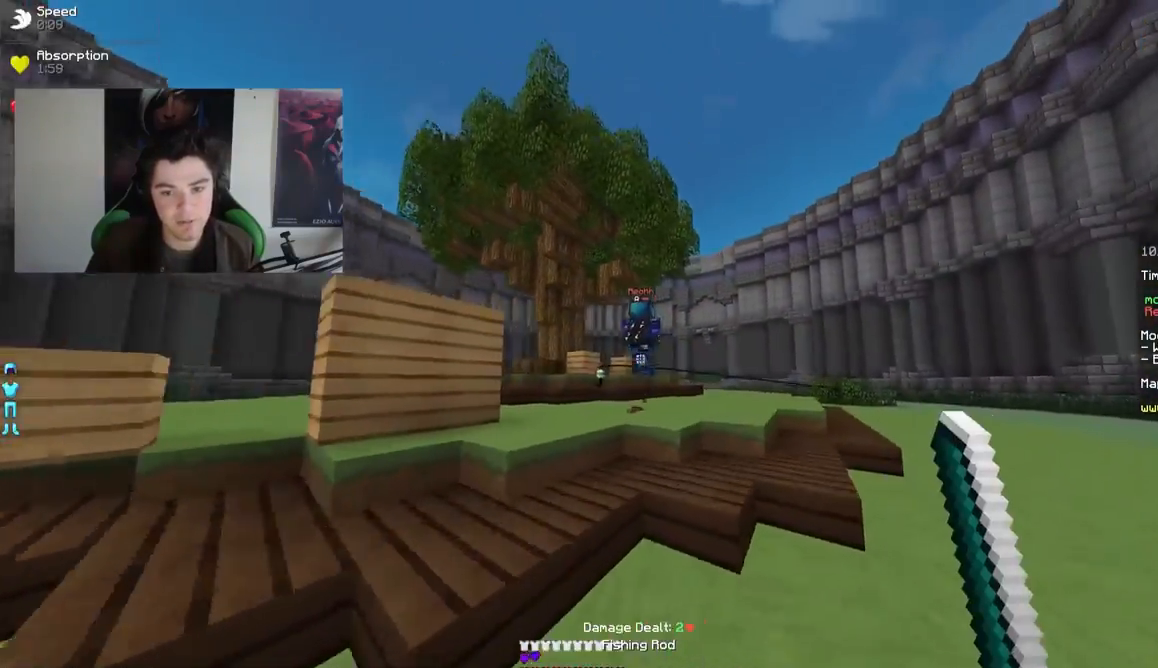
{"keys": ["w"], "mouse": ["right"], "events": [[150, "d", "up"], [433, "mouse_right", "down"]]}
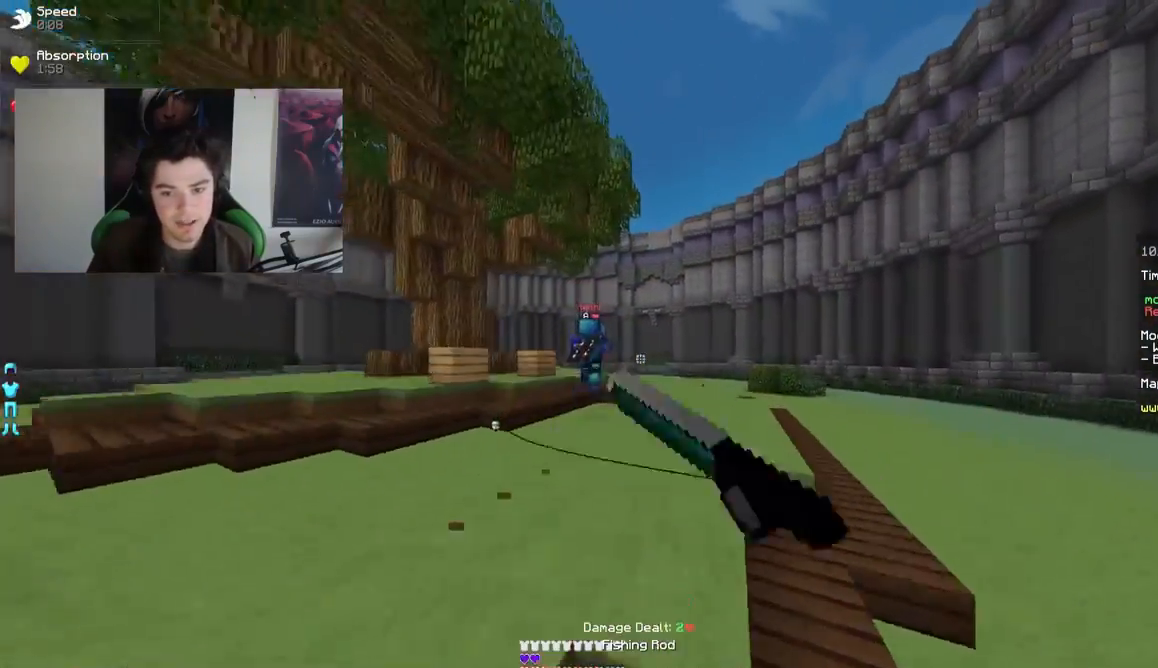
{"keys": ["a", "w"], "mouse": [], "events": [[100, "mouse_right", "up"], [483, "a", "down"]]}
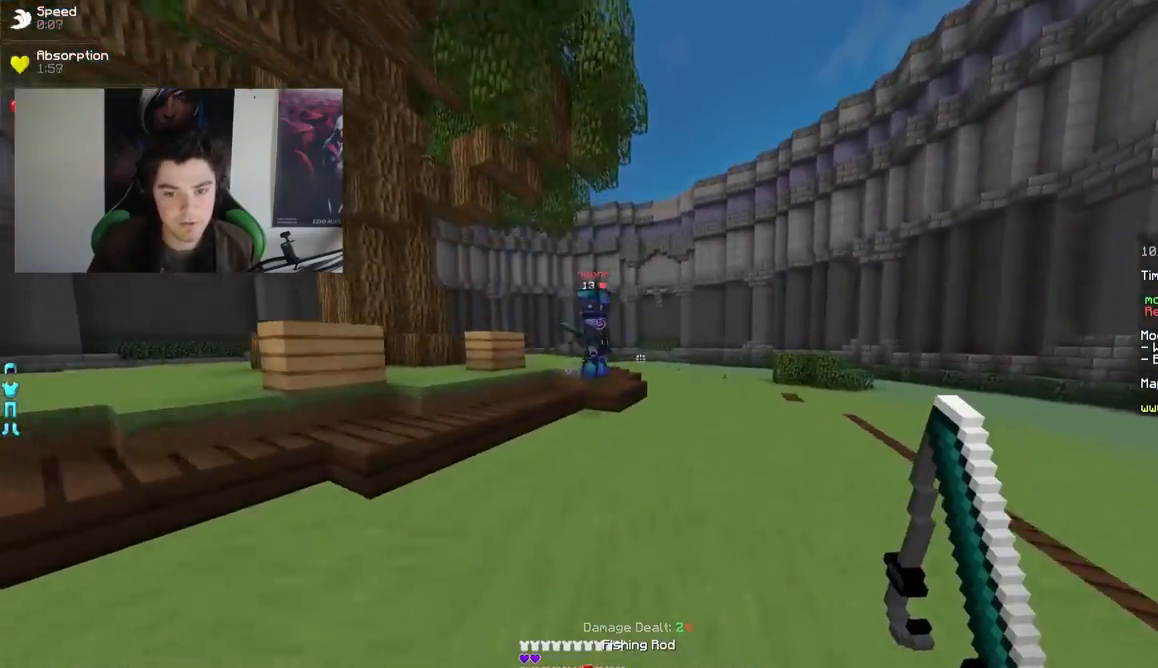
{"keys": ["w"], "mouse": [], "events": [[150, "mouse_right", "down"], [150, "w", "up"], [183, "mouse_right", "up"], [333, "w", "down"], [350, "a", "up"], [350, "mouse_left", "down"], [400, "mouse_left", "up"], [433, "mouse_left", "down"], [500, "mouse_left", "up"]]}
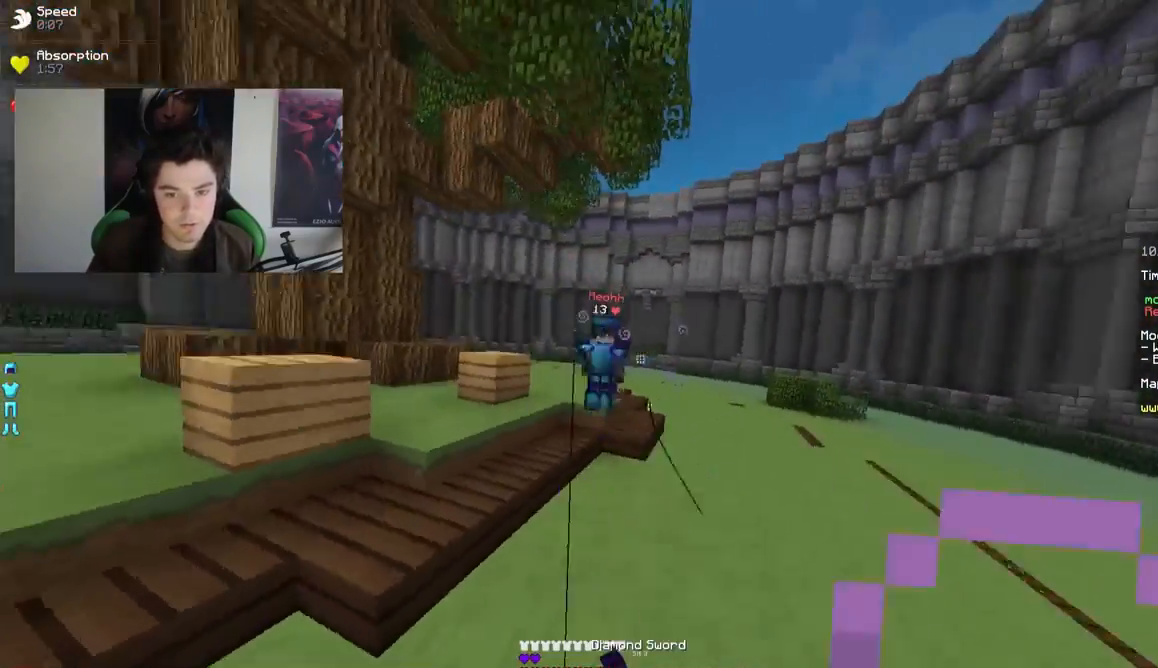
{"keys": ["d", "w"], "mouse": [], "events": [[50, "mouse_left", "down"], [100, "mouse_left", "up"], [133, "mouse_left", "down"], [183, "d", "down"], [183, "mouse_left", "up"], [300, "mouse_right", "down"], [350, "mouse_right", "up"]]}
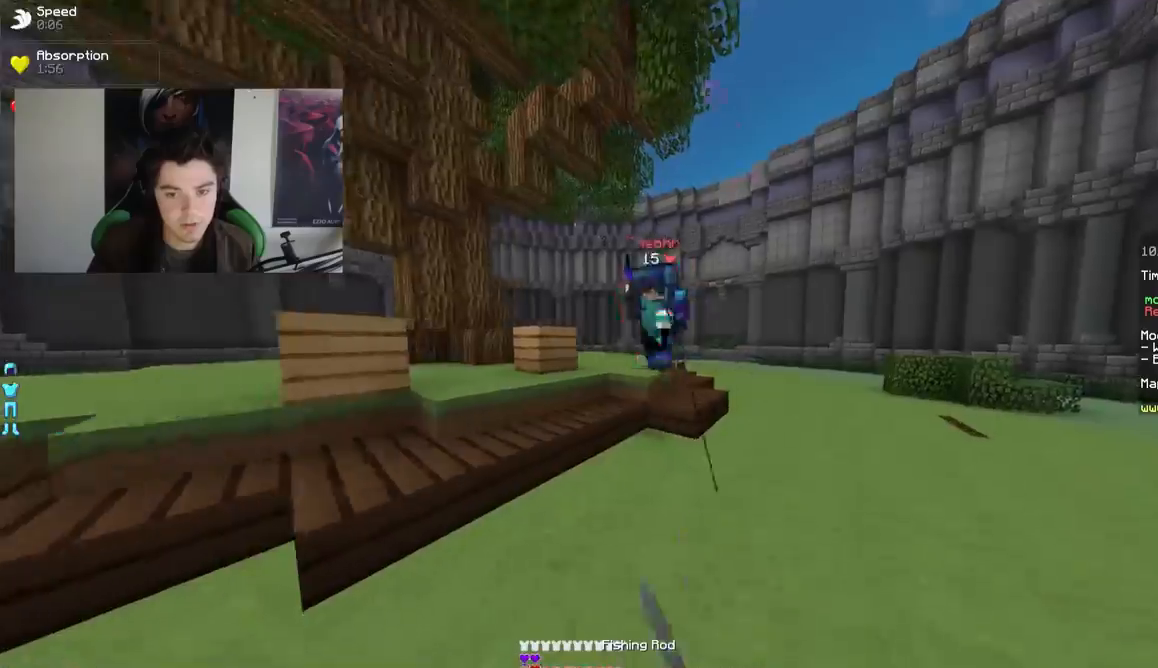
{"keys": ["a"], "mouse": ["left"], "events": [[250, "mouse_left", "down"], [350, "mouse_left", "up"], [400, "mouse_left", "down"], [450, "mouse_left", "up"], [483, "a", "down"], [483, "d", "up"], [483, "mouse_left", "down"], [483, "w", "up"]]}
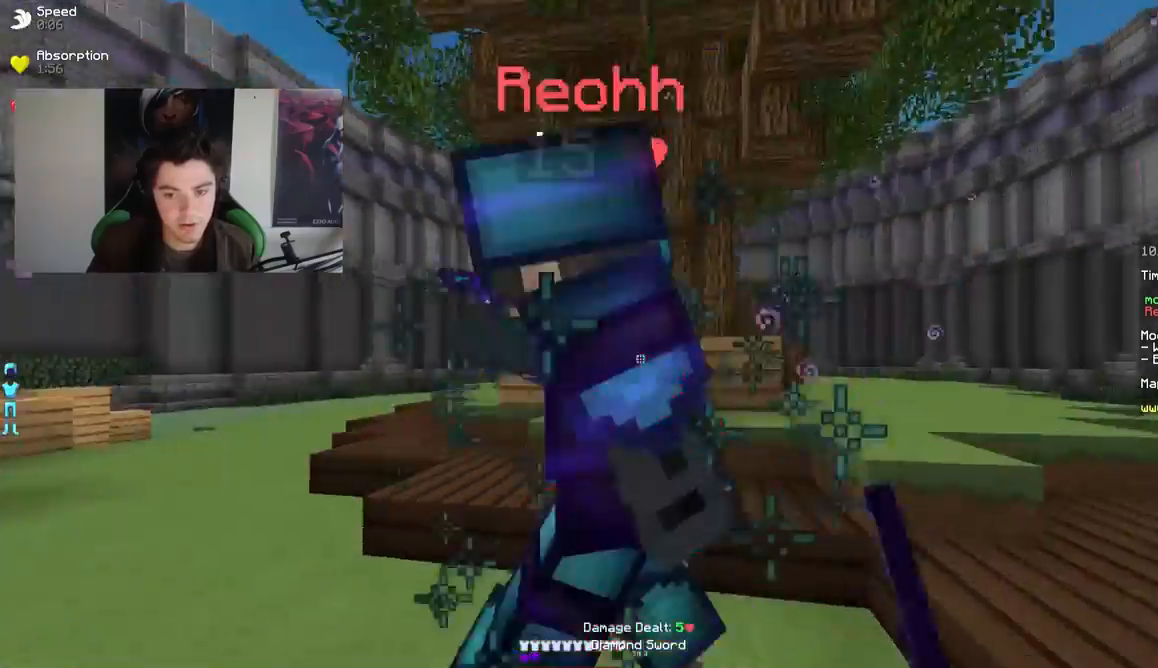
{"keys": ["d", "w"], "mouse": [], "events": [[50, "mouse_left", "up"], [100, "mouse_left", "down"], [150, "mouse_left", "up"], [150, "w", "down"], [183, "mouse_left", "down"], [250, "mouse_left", "up"], [283, "mouse_left", "down"], [300, "d", "down"], [350, "a", "up"], [350, "mouse_left", "up"], [400, "mouse_left", "down"], [500, "mouse_left", "up"]]}
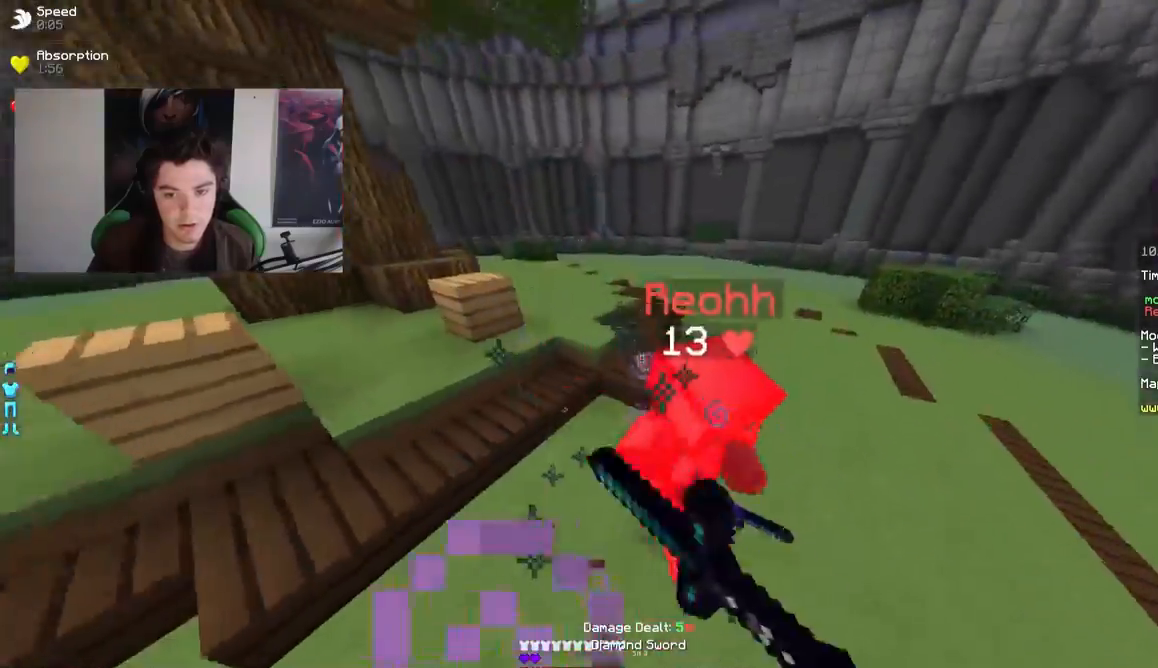
{"keys": ["d", "w"], "mouse": [], "events": [[50, "mouse_left", "down"], [100, "mouse_left", "up"], [150, "mouse_left", "down"], [200, "mouse_left", "up"], [250, "mouse_left", "down"], [300, "mouse_left", "up"], [350, "mouse_left", "down"], [400, "mouse_left", "up"], [450, "mouse_left", "down"], [500, "mouse_left", "up"]]}
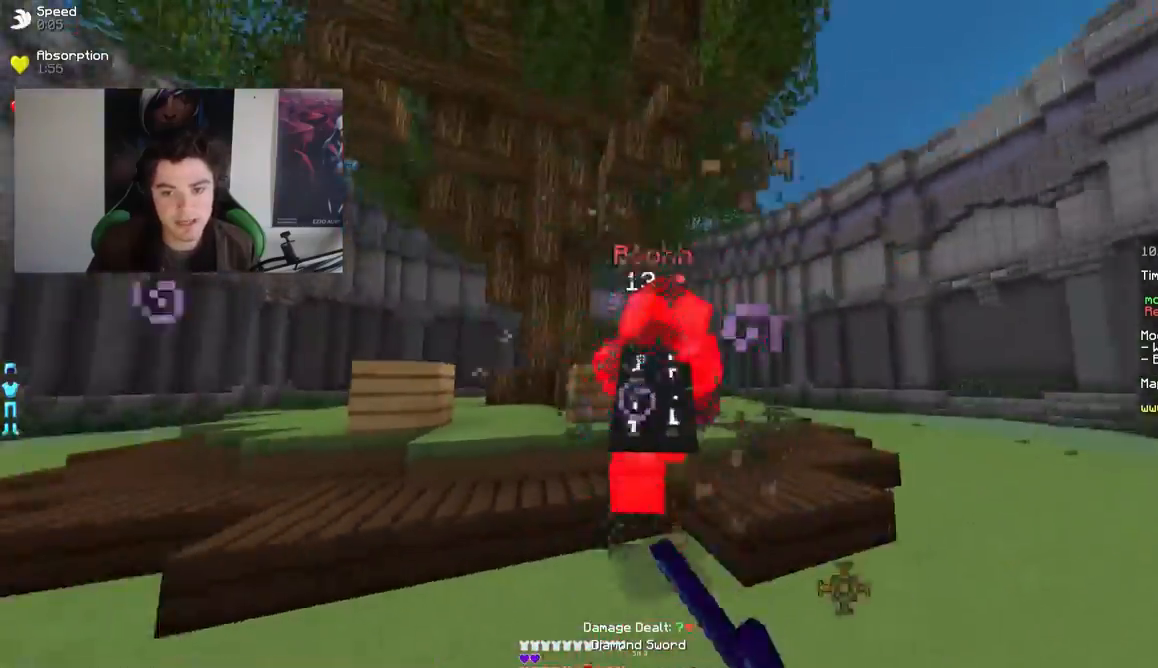
{"keys": ["a", "w"], "mouse": [], "events": [[50, "mouse_left", "down"], [200, "mouse_left", "up"], [233, "mouse_left", "down"], [300, "mouse_left", "up"], [350, "a", "down"], [350, "d", "up"], [350, "mouse_left", "down"], [400, "mouse_left", "up"], [450, "mouse_left", "down"], [500, "mouse_left", "up"]]}
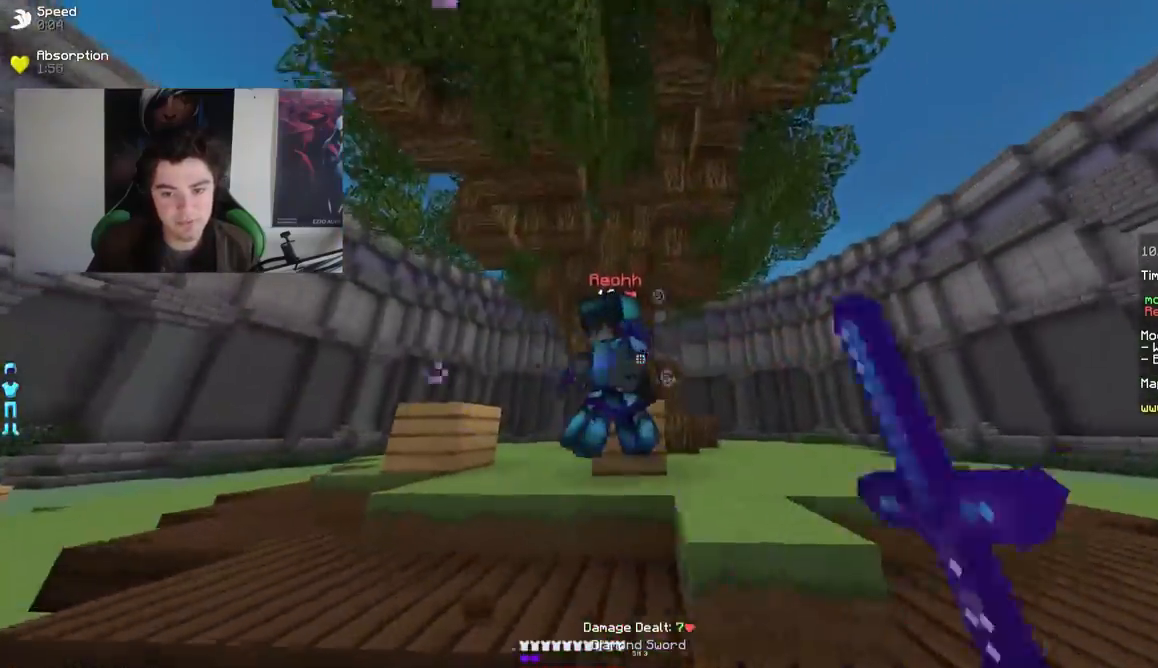
{"keys": ["a"], "mouse": ["left"], "events": [[50, "mouse_left", "down"], [50, "w", "up"], [100, "mouse_left", "up"], [150, "mouse_left", "down"], [200, "mouse_left", "up"], [300, "mouse_left", "down"], [350, "mouse_left", "up"], [350, "w", "down"], [400, "mouse_left", "down"], [450, "mouse_left", "up"], [500, "mouse_left", "down"], [500, "w", "up"]]}
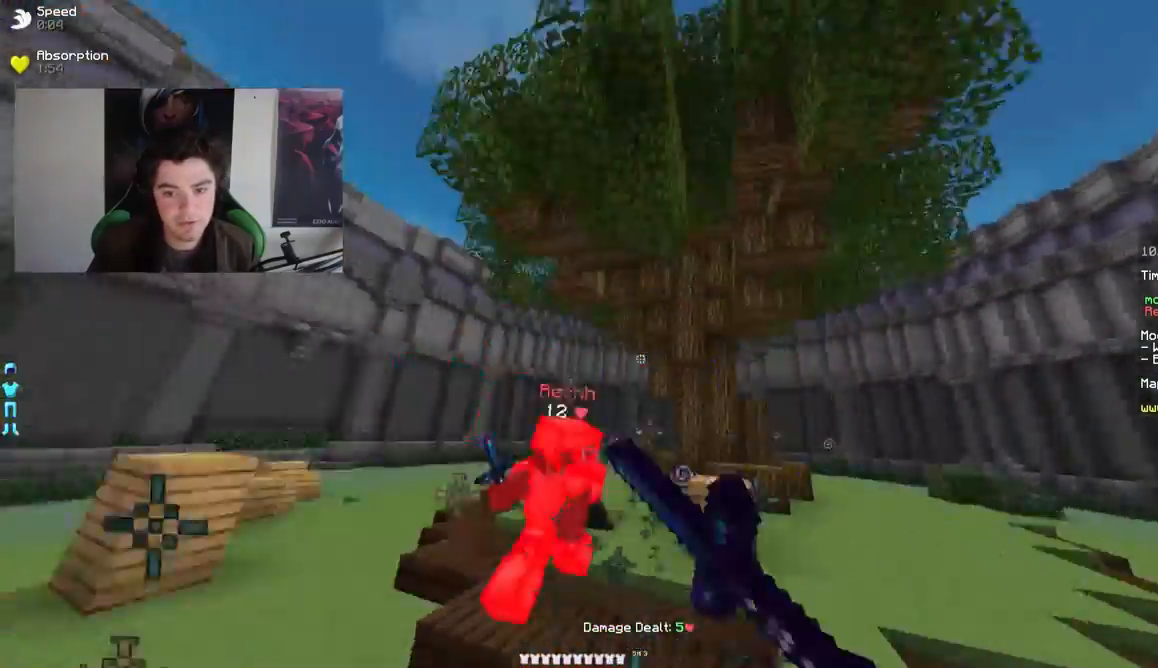
{"keys": ["a"], "mouse": [], "events": [[50, "mouse_left", "up"], [83, "w", "down"], [200, "mouse_right", "down"], [250, "w", "up"], [300, "mouse_right", "up"]]}
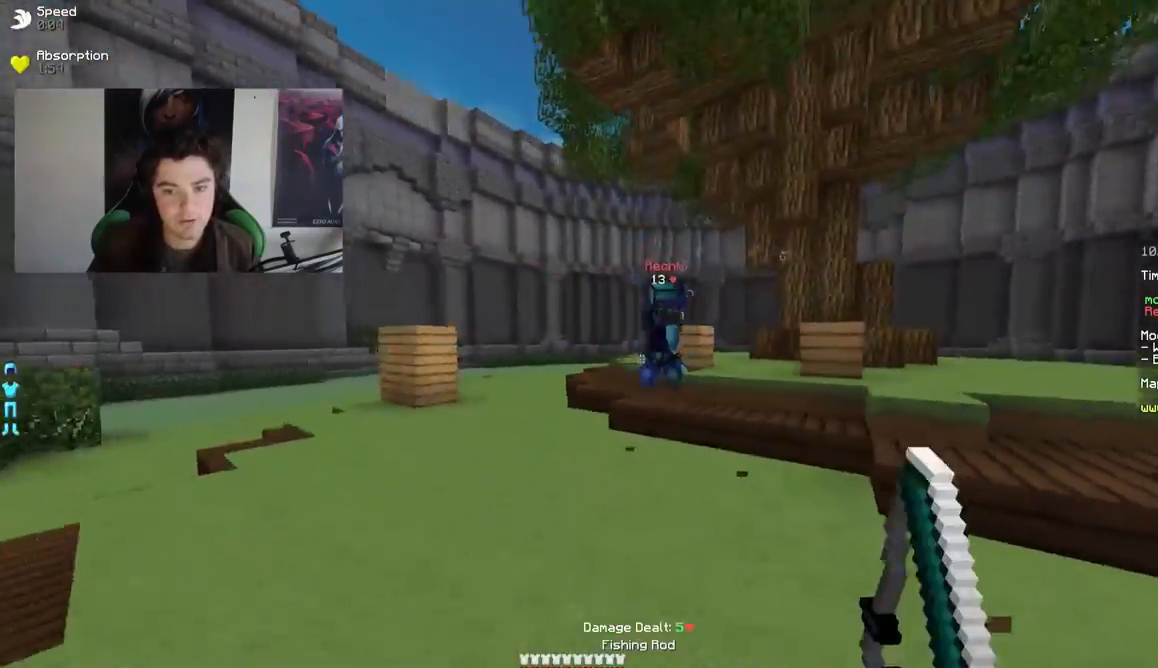
{"keys": ["d", "w"], "mouse": [], "events": [[50, "w", "down"], [150, "mouse_right", "down"], [250, "mouse_right", "up"], [300, "a", "up"], [350, "d", "down"], [400, "mouse_left", "down"], [450, "mouse_left", "up"]]}
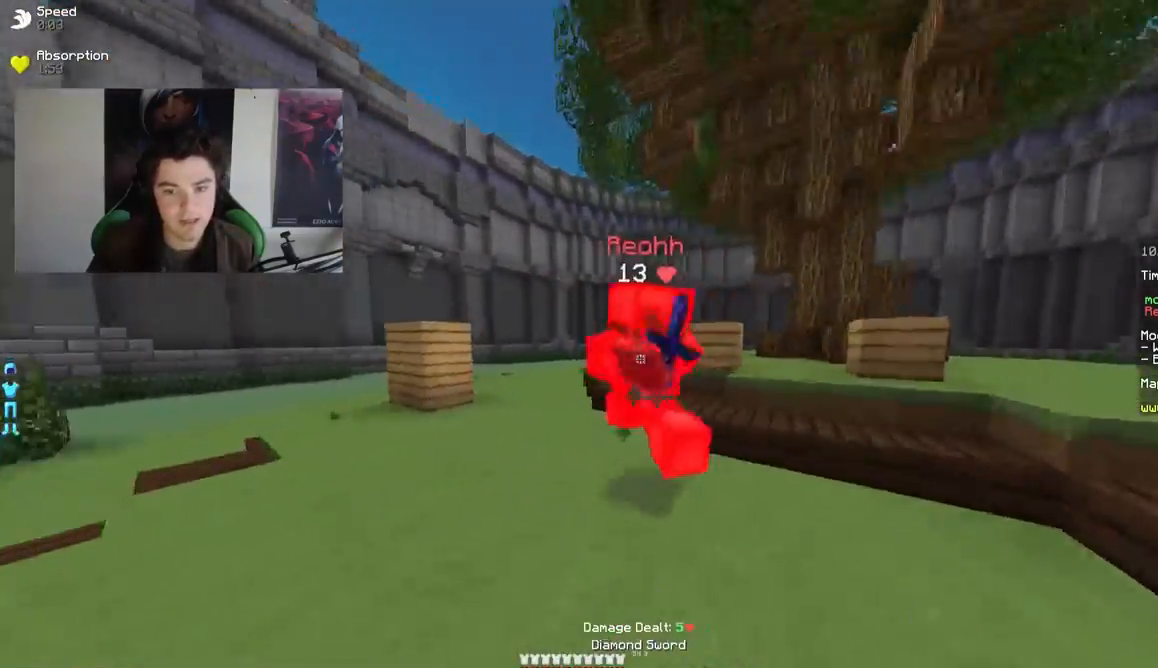
{"keys": ["a", "w"], "mouse": ["left"], "events": [[50, "mouse_left", "down"], [100, "mouse_left", "up"], [150, "mouse_left", "down"], [200, "mouse_left", "up"], [250, "mouse_left", "down"], [300, "a", "down"], [300, "d", "up"], [350, "mouse_left", "up"], [500, "mouse_left", "down"]]}
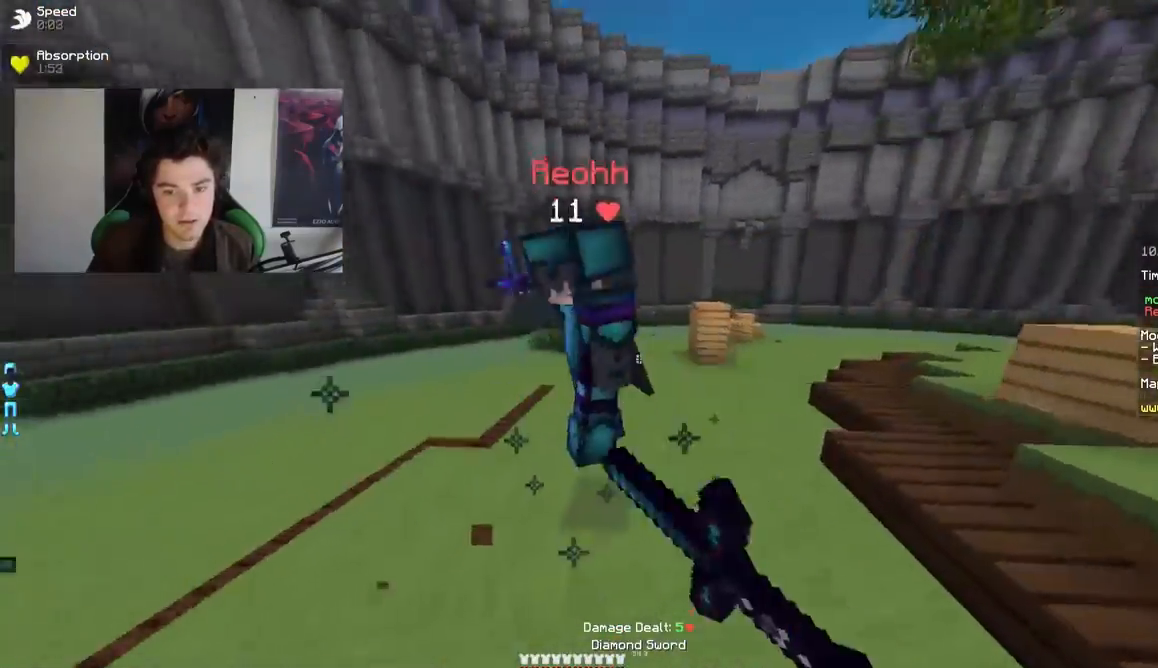
{"keys": ["a", "w"], "mouse": [], "events": [[50, "mouse_left", "up"], [100, "mouse_left", "down"], [150, "mouse_left", "up"], [200, "mouse_left", "down"], [250, "mouse_left", "up"], [300, "mouse_left", "down"], [350, "mouse_left", "up"], [400, "mouse_left", "down"], [500, "mouse_left", "up"]]}